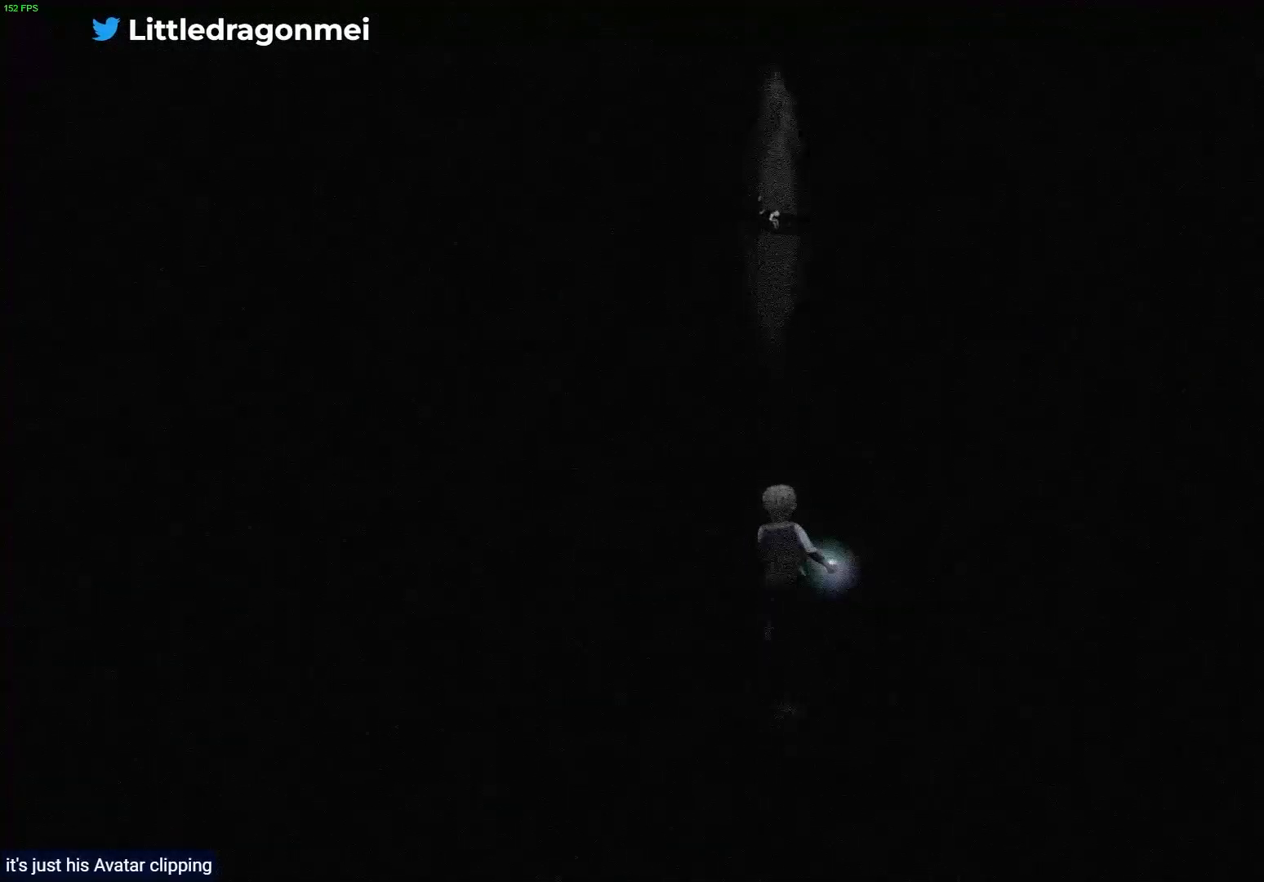
Gameplay with a controller (PlayStation layout); each line is a JSON object with the inputs held at the frame after it. "events" lists button and stick changes between this image and that frame as [ms after this image, input, new state], when the widget could be followed in between.
{"buttons": ["R1"], "left_stick": "up", "right_stick": "center", "events": []}
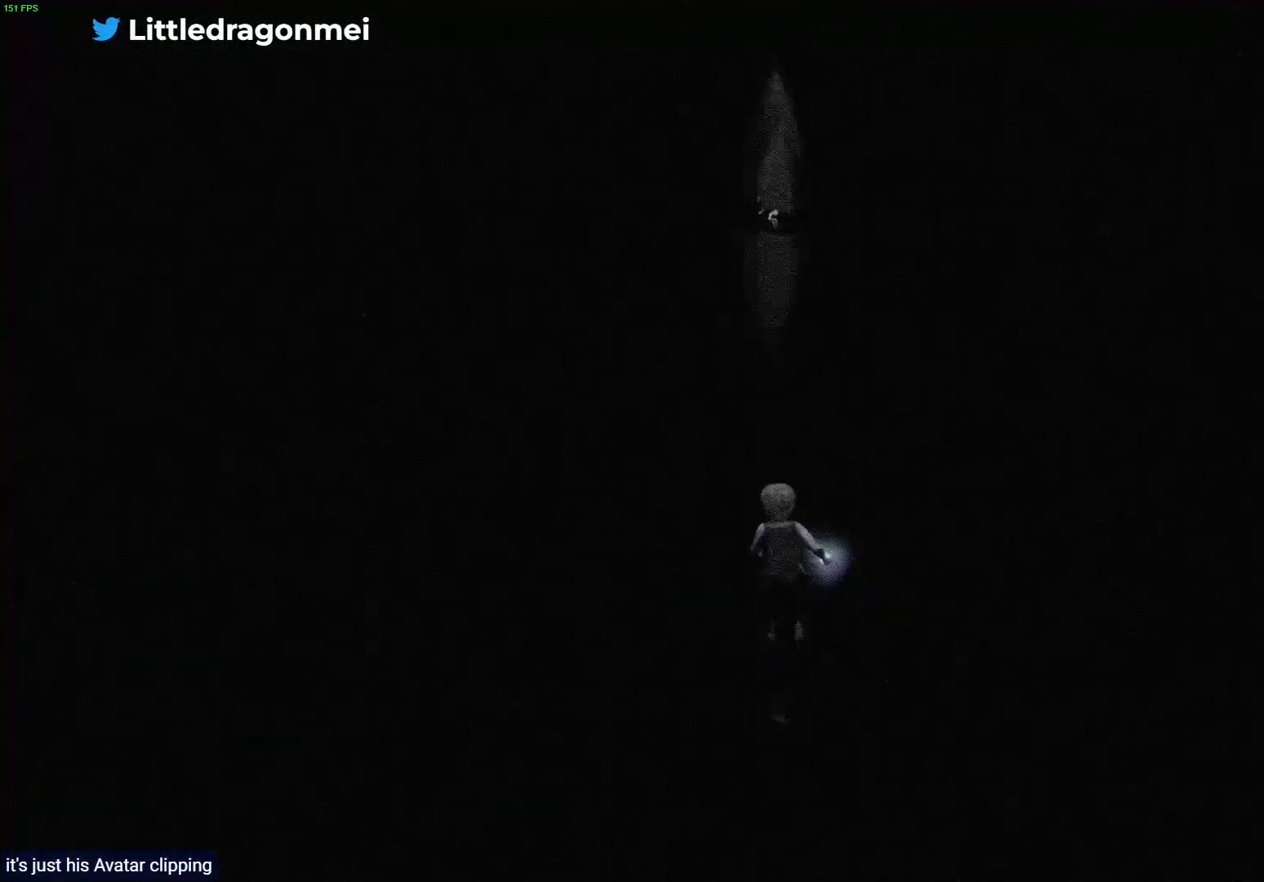
{"buttons": ["R1"], "left_stick": "up", "right_stick": "center", "events": []}
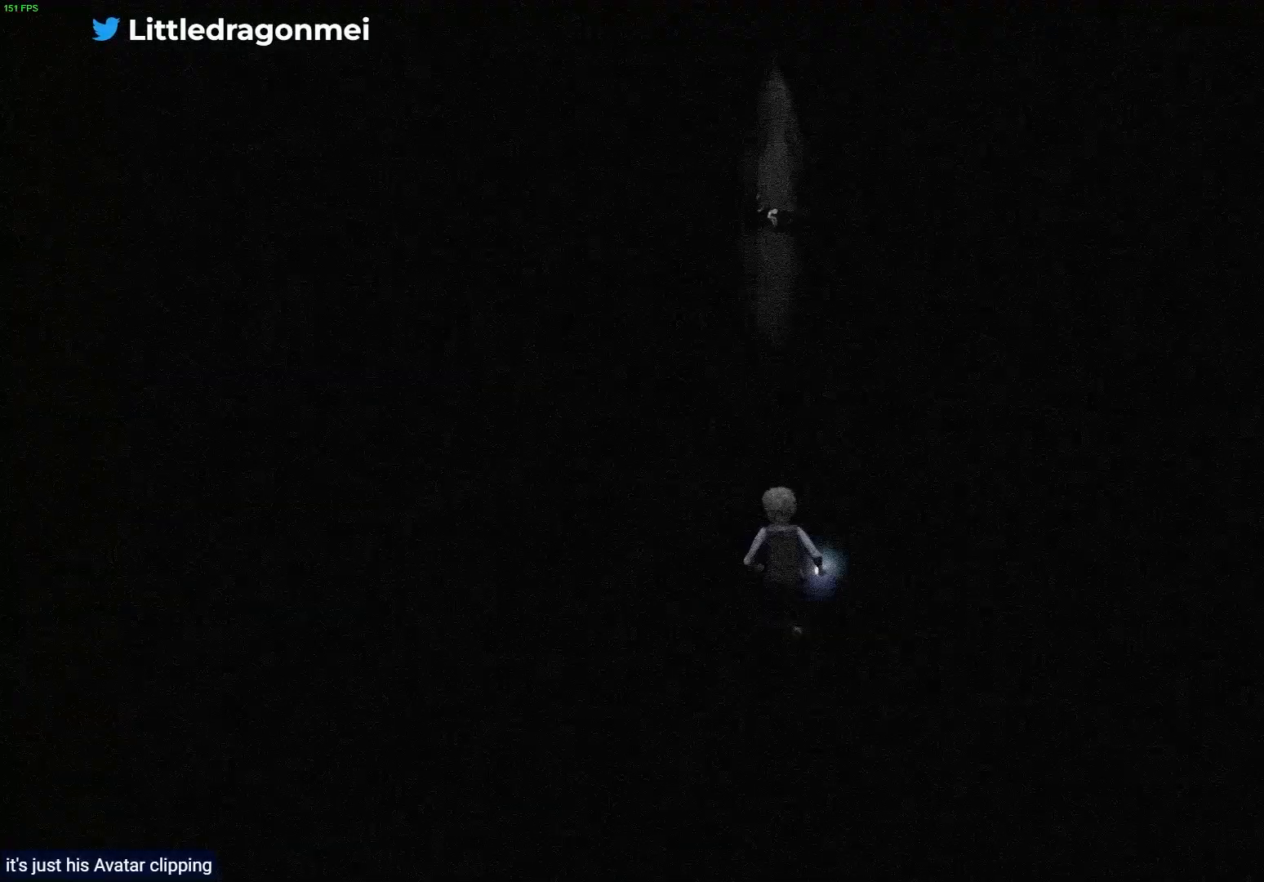
{"buttons": ["R1"], "left_stick": "up", "right_stick": "center", "events": []}
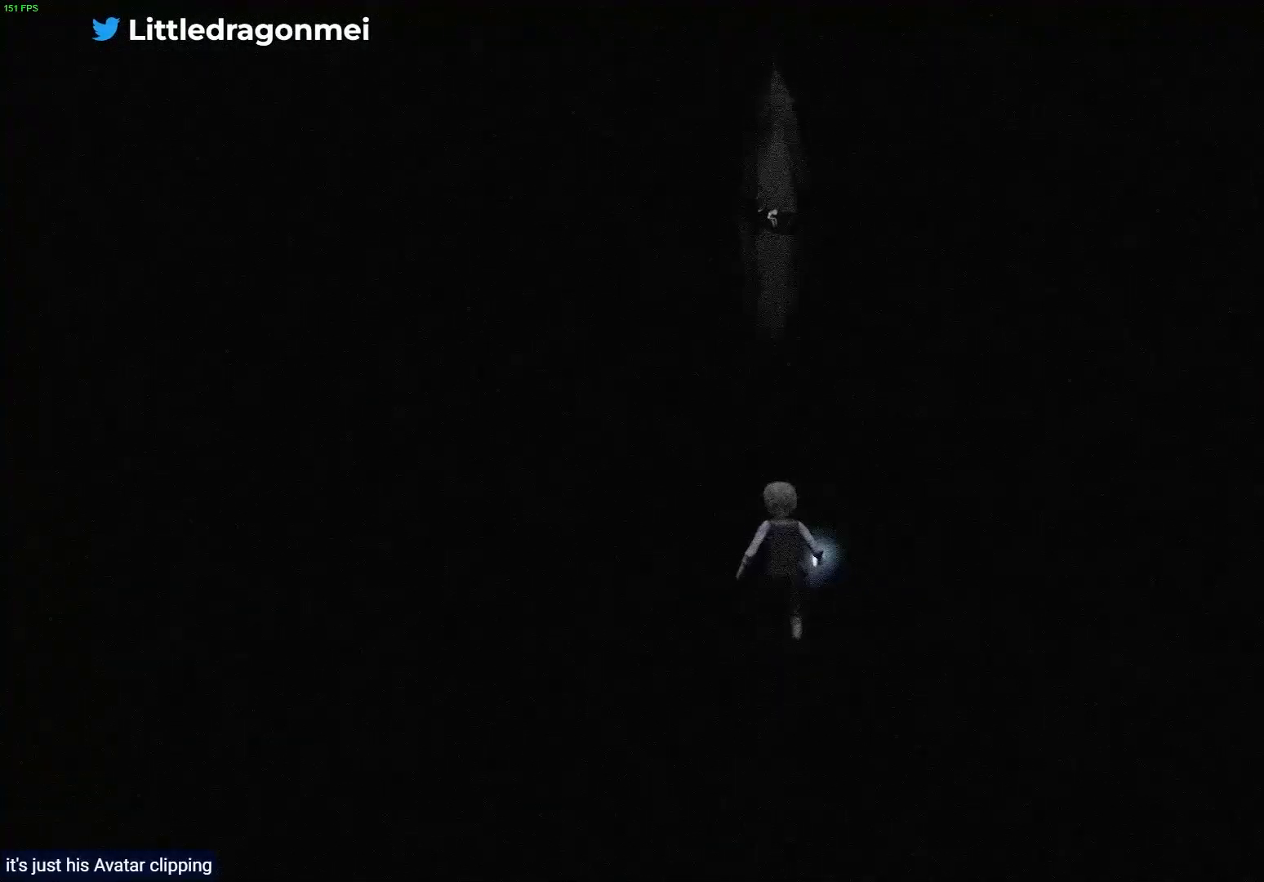
{"buttons": ["R1"], "left_stick": "up", "right_stick": "center", "events": []}
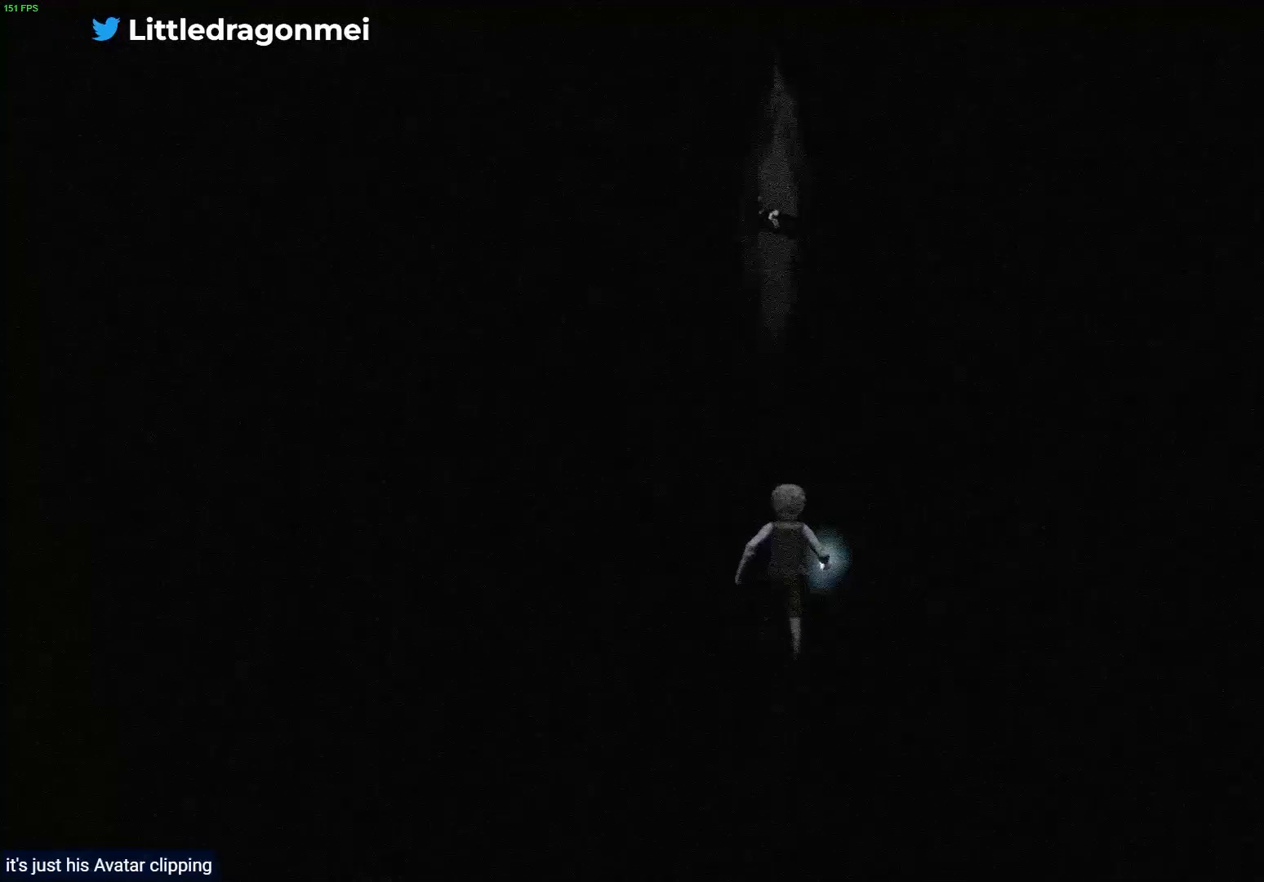
{"buttons": ["R1"], "left_stick": "up", "right_stick": "center", "events": []}
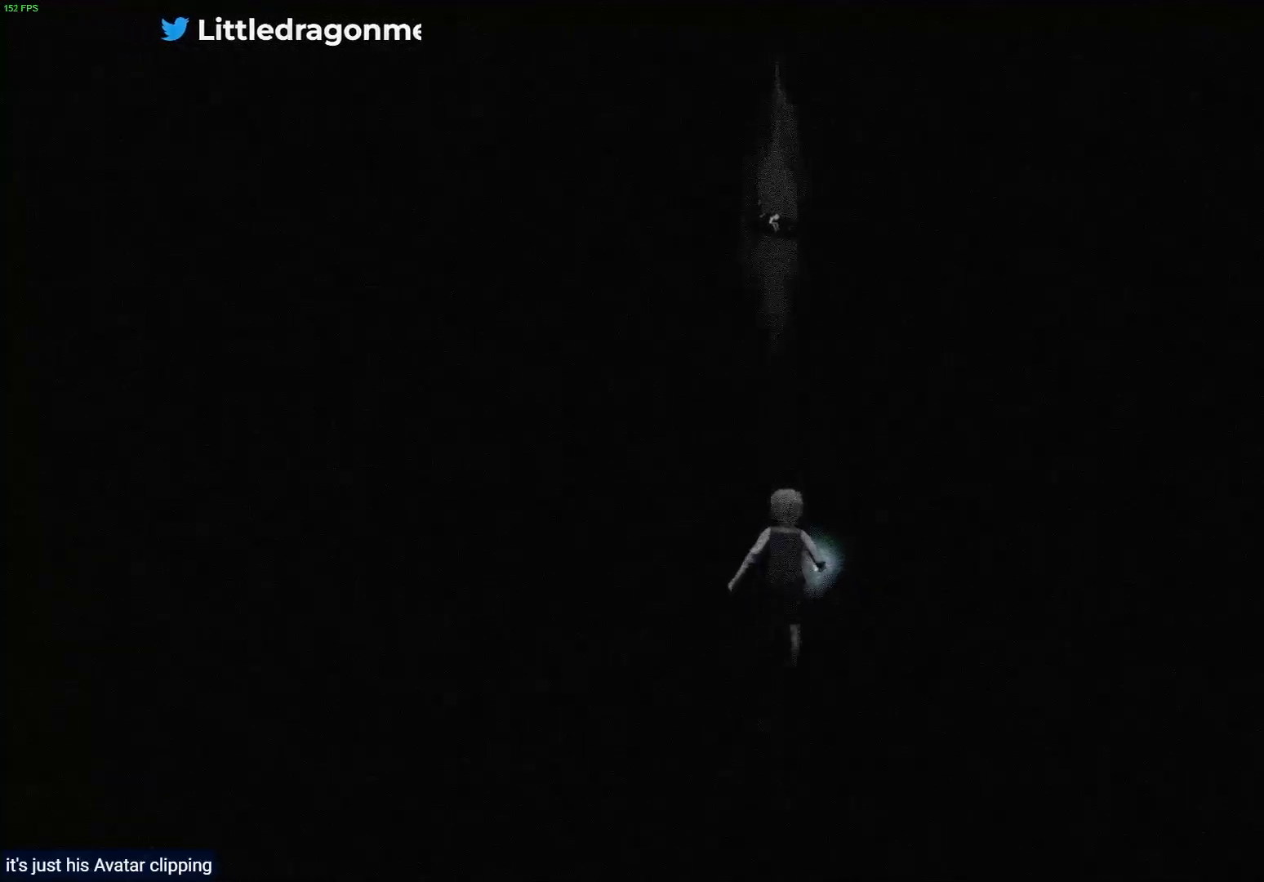
{"buttons": ["R1"], "left_stick": "up", "right_stick": "center", "events": []}
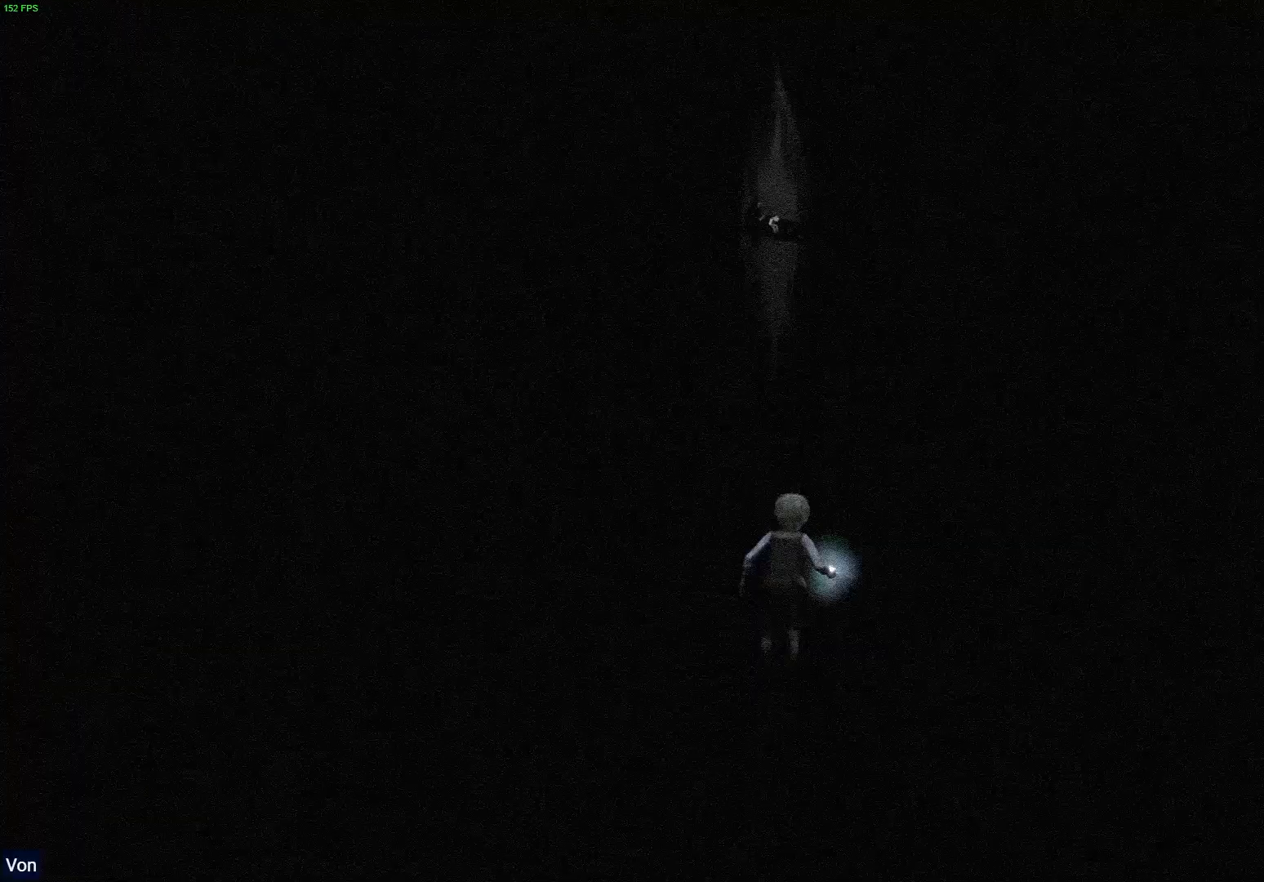
{"buttons": ["R1"], "left_stick": "up", "right_stick": "center", "events": []}
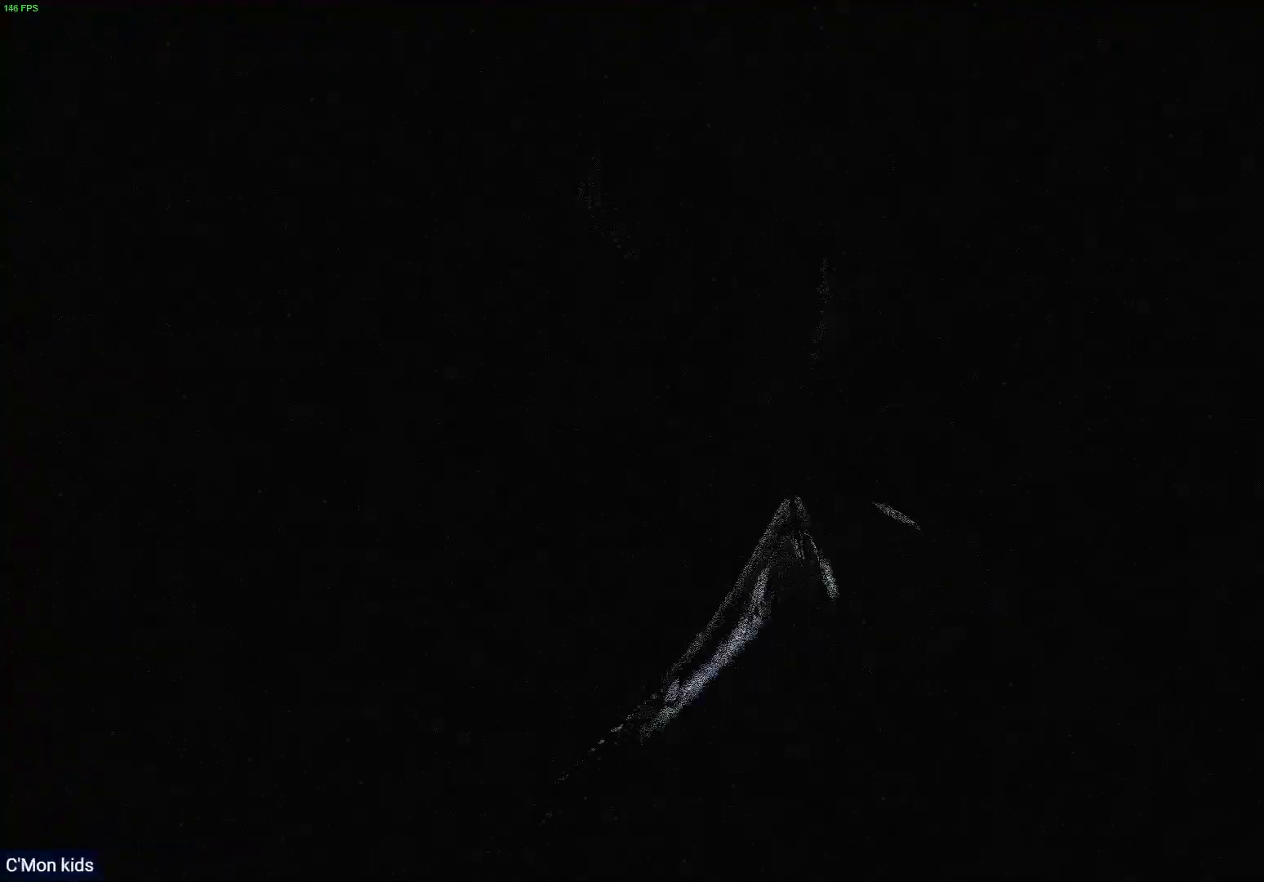
{"buttons": ["R1"], "left_stick": "up", "right_stick": "center", "events": []}
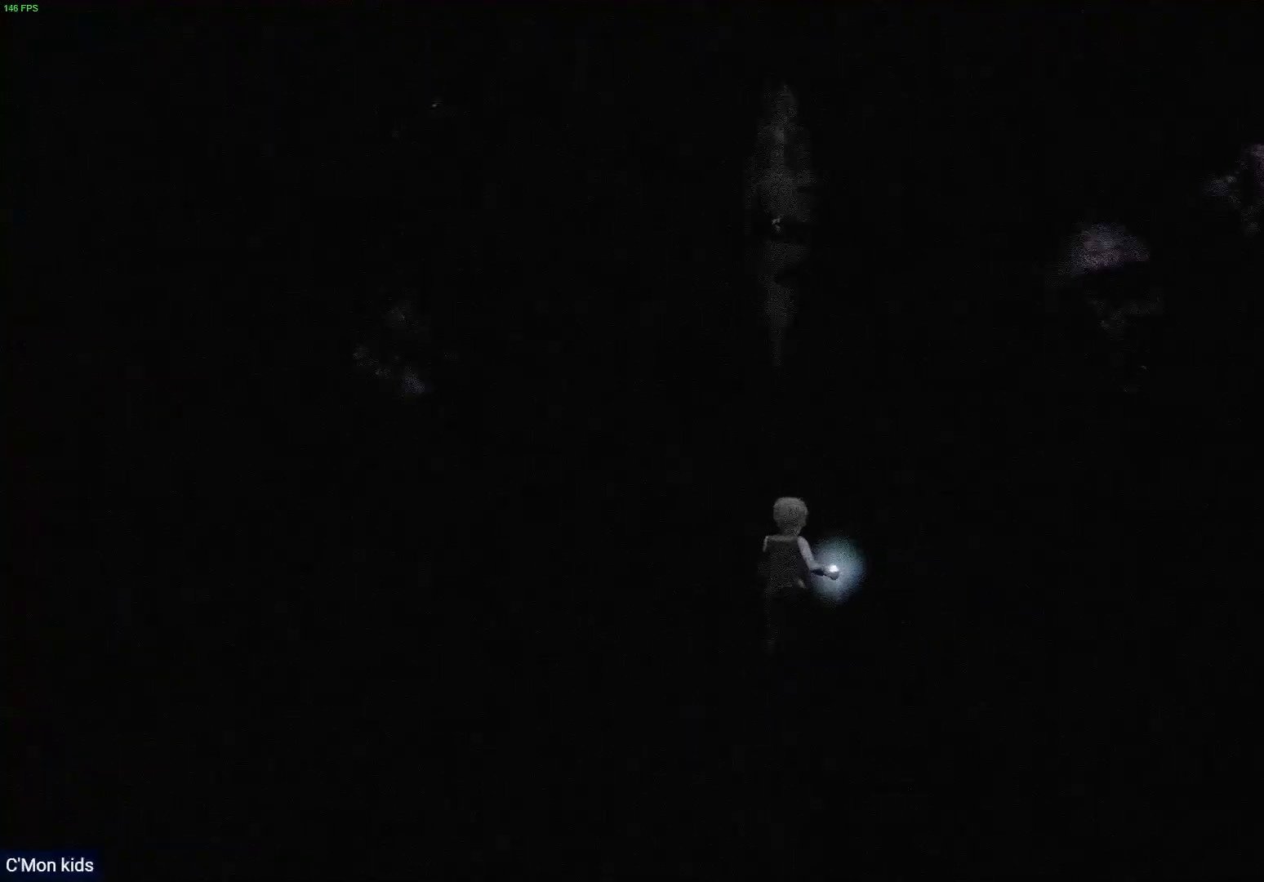
{"buttons": ["R1"], "left_stick": "up", "right_stick": "center", "events": []}
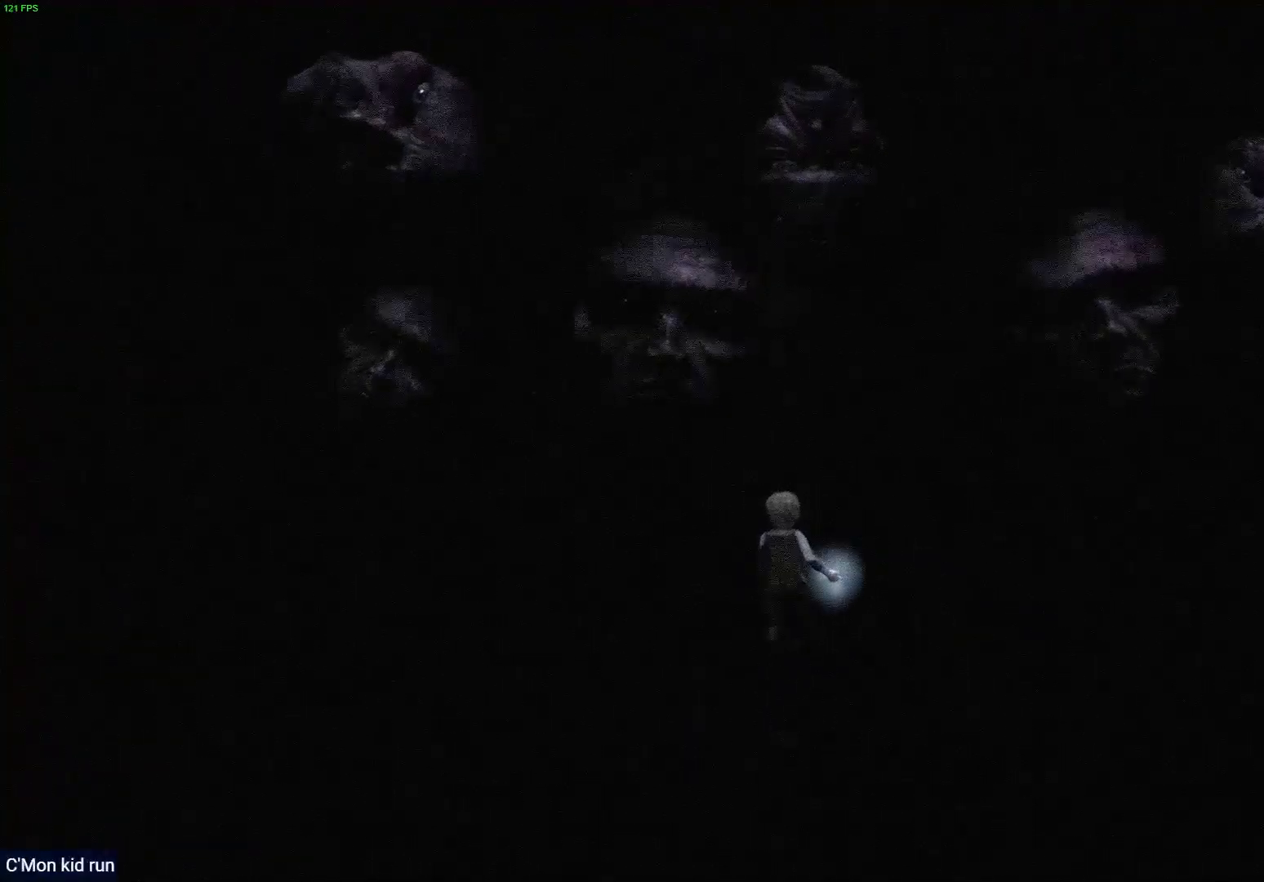
{"buttons": ["R1"], "left_stick": "up", "right_stick": "center", "events": []}
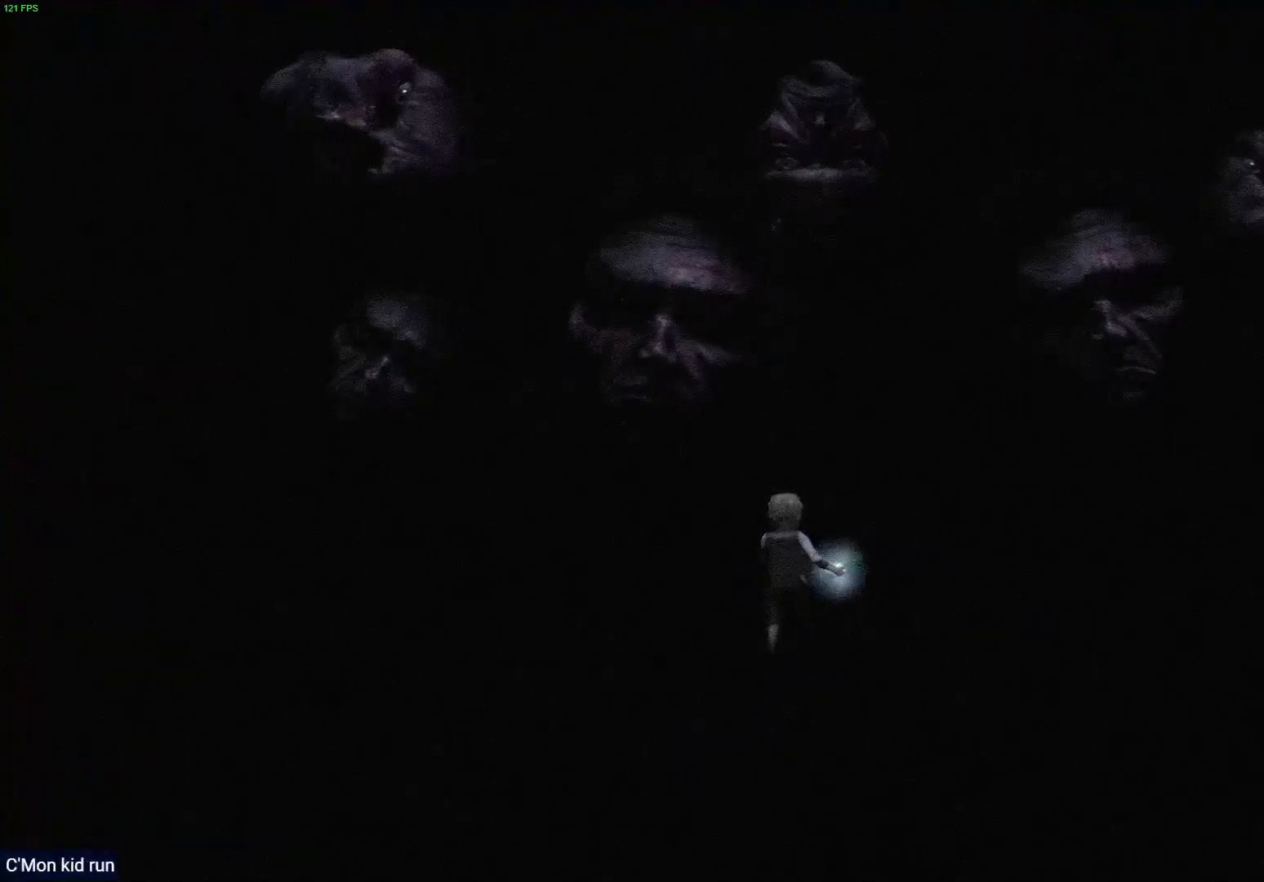
{"buttons": ["R1"], "left_stick": "up", "right_stick": "center", "events": []}
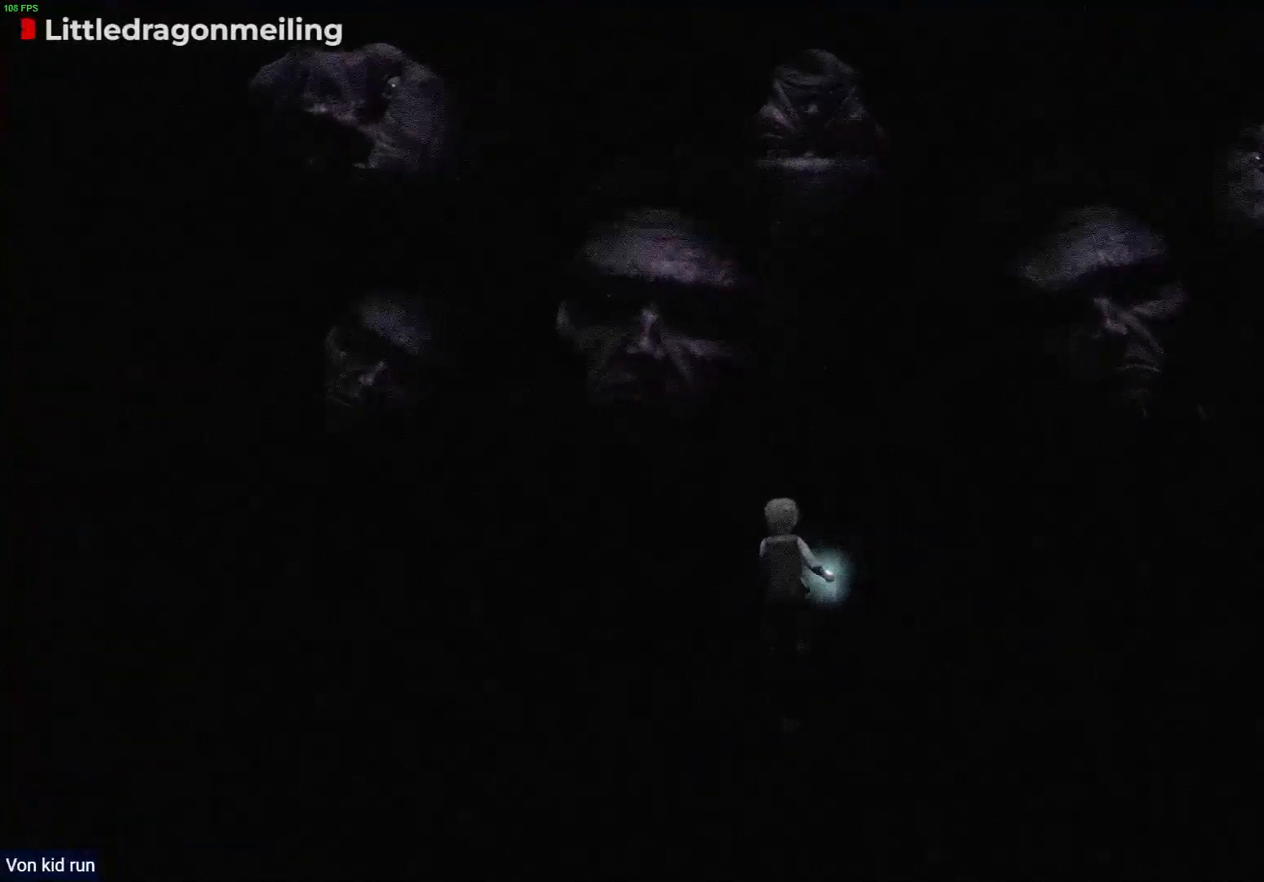
{"buttons": ["R1"], "left_stick": "up", "right_stick": "center", "events": []}
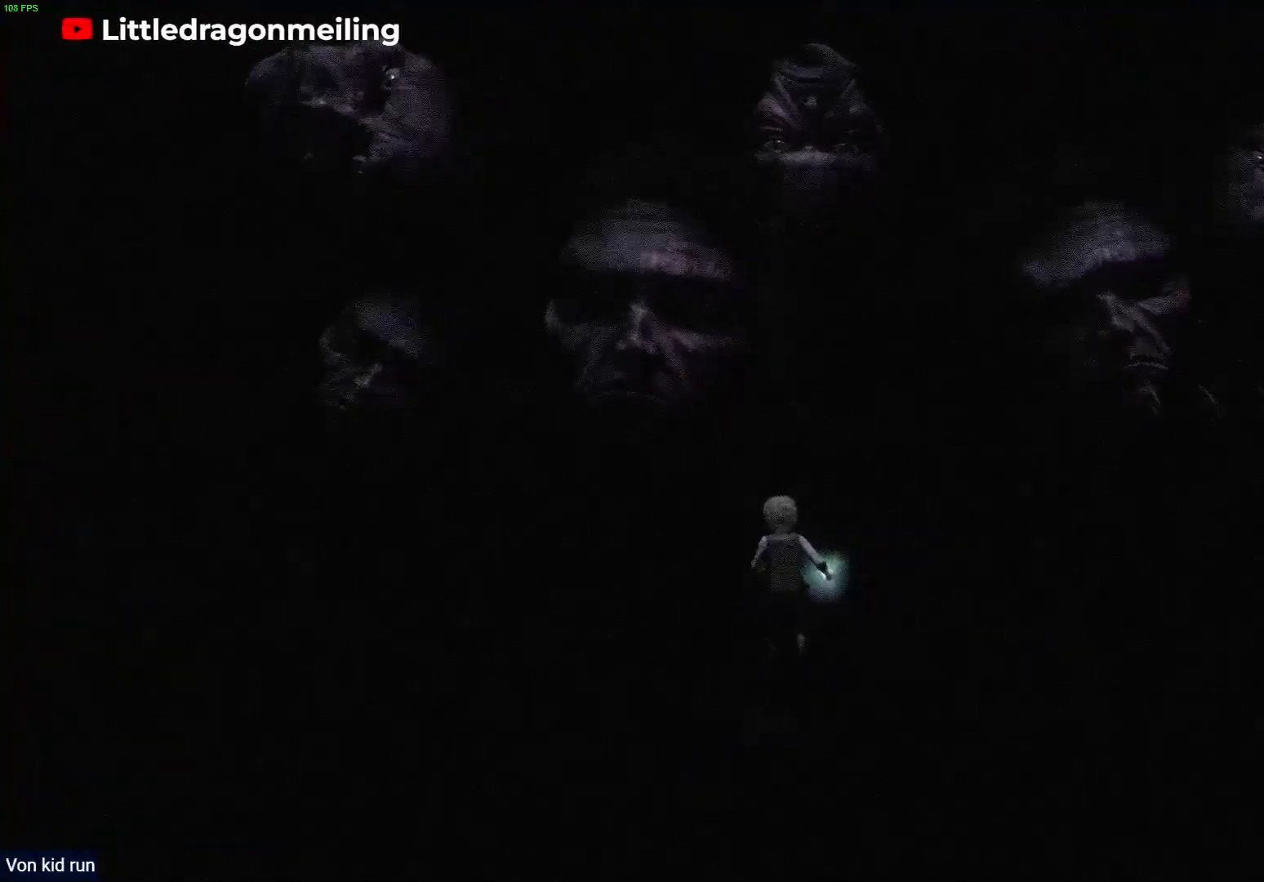
{"buttons": ["L2"], "left_stick": "center", "right_stick": "down-right", "events": [[167, "right_stick", "right"], [200, "L2", "down"], [200, "R1", "up"], [317, "left_stick", "center"], [467, "right_stick", "down-right"]]}
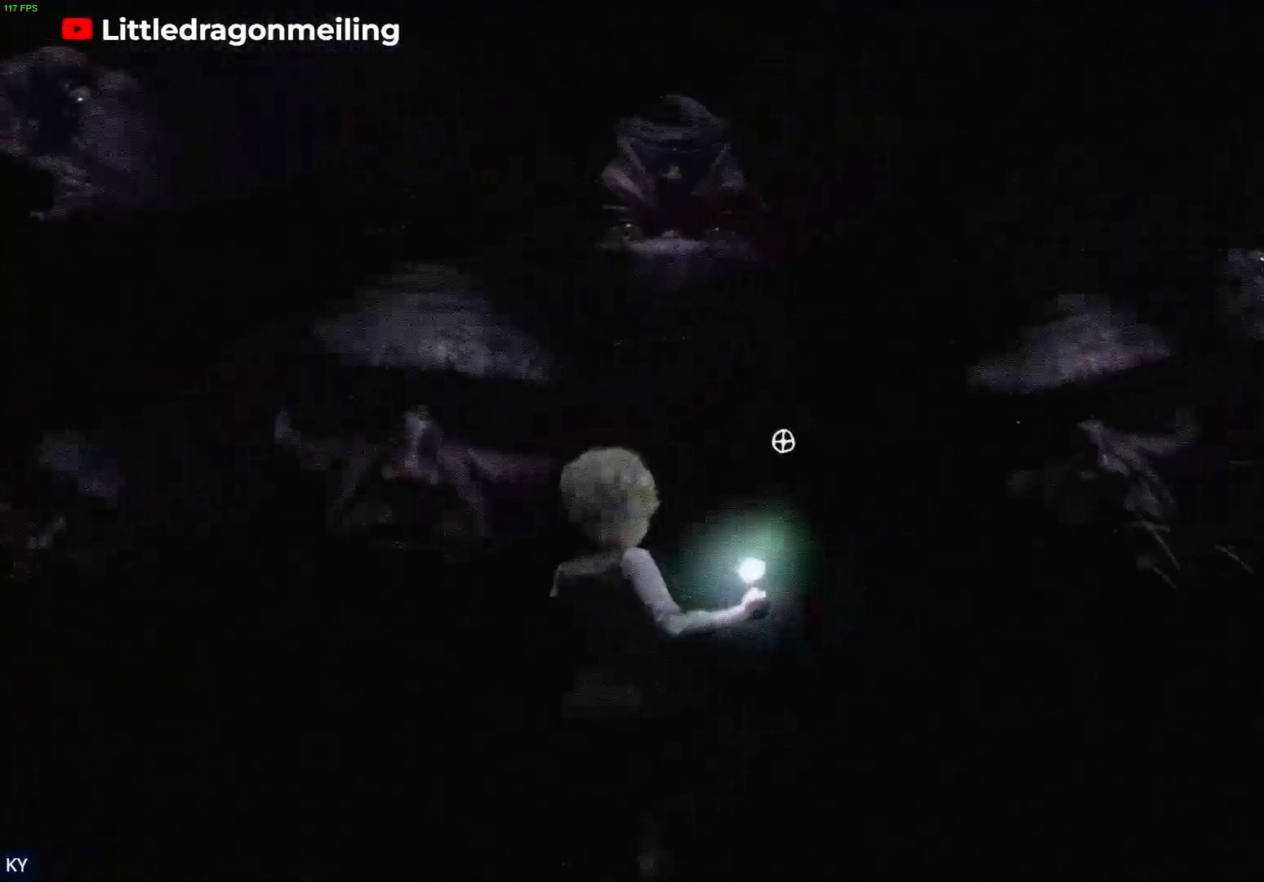
{"buttons": ["L2"], "left_stick": "center", "right_stick": "center", "events": [[167, "right_stick", "center"], [217, "R2", "down"], [400, "R2", "up"]]}
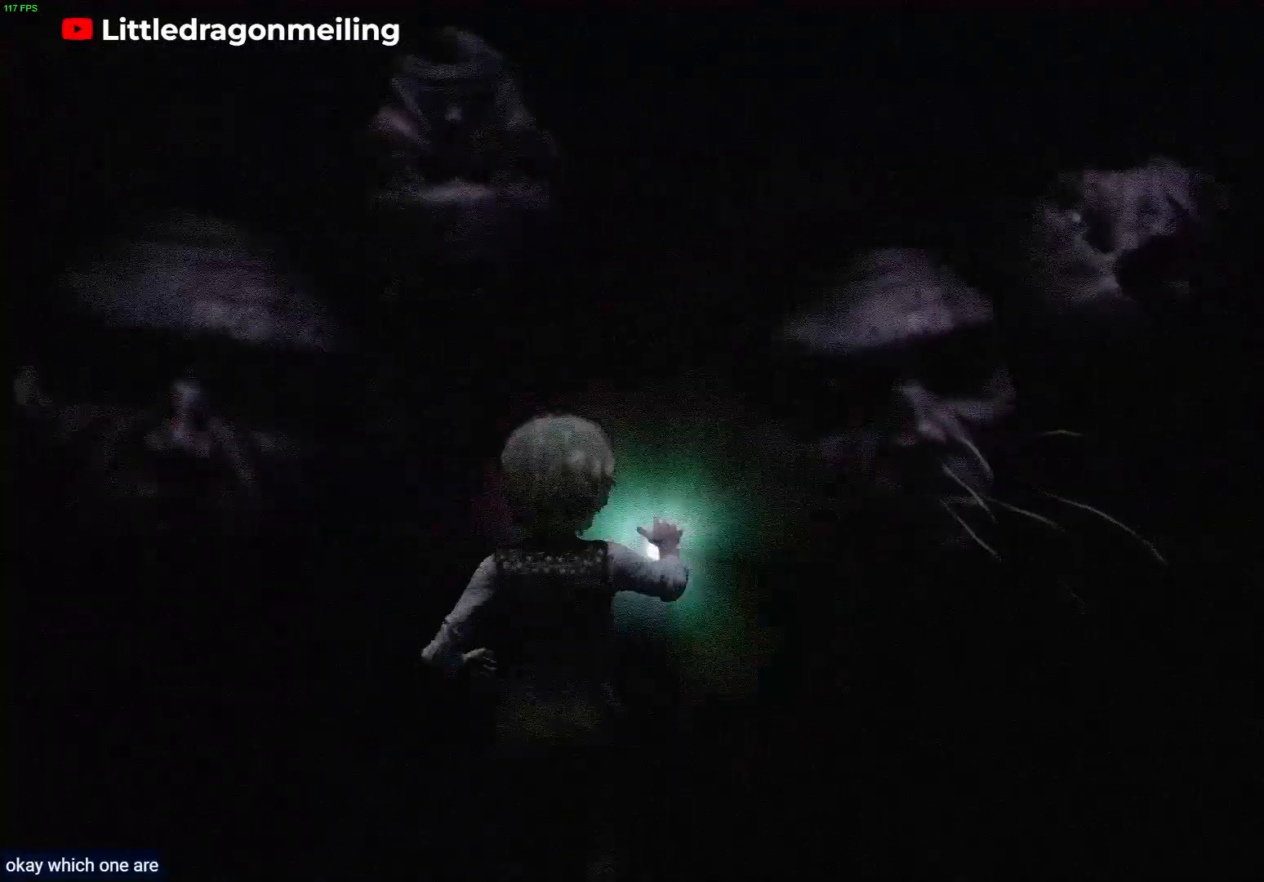
{"buttons": ["R1"], "left_stick": "up", "right_stick": "center", "events": [[133, "left_stick", "up"], [250, "L2", "up"], [350, "R1", "down"]]}
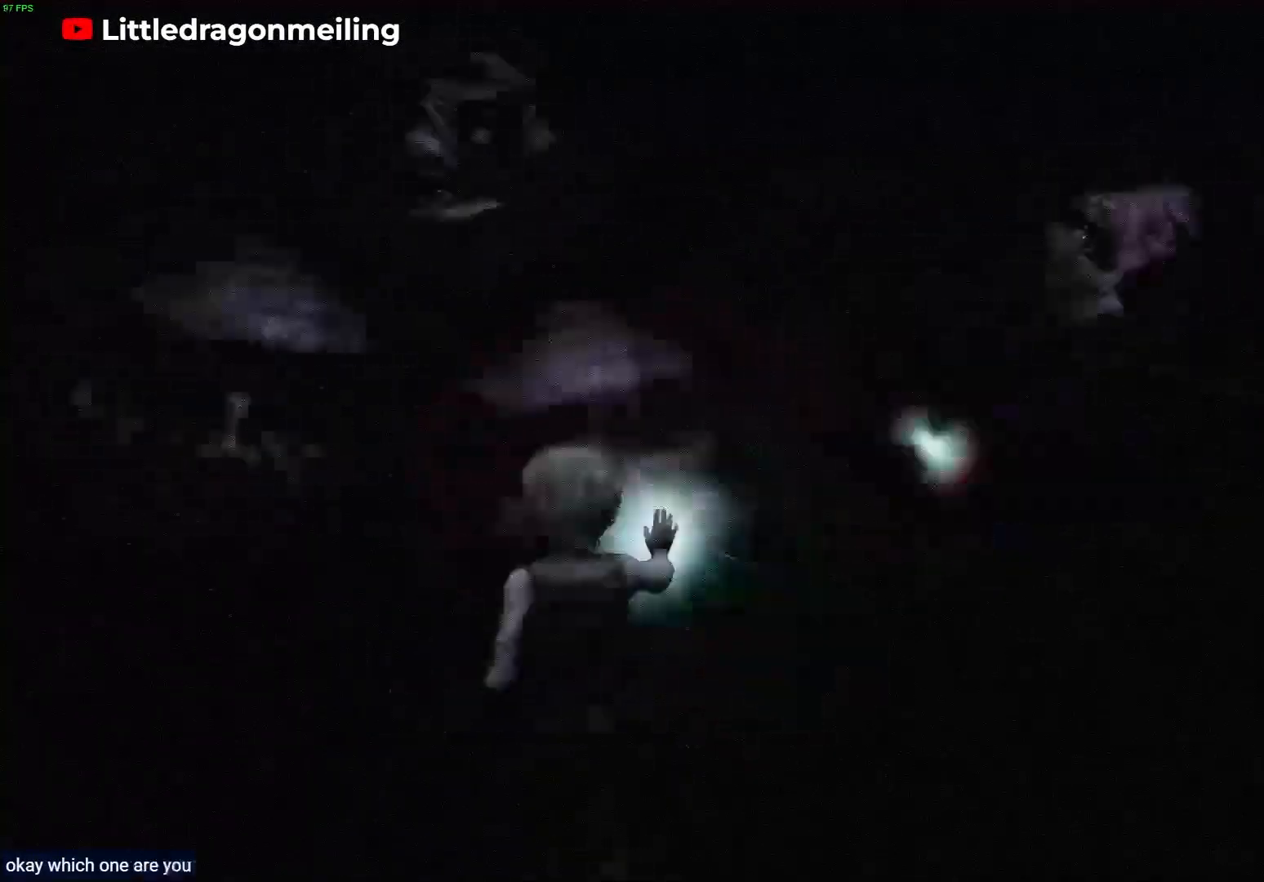
{"buttons": ["R1"], "left_stick": "up", "right_stick": "center", "events": []}
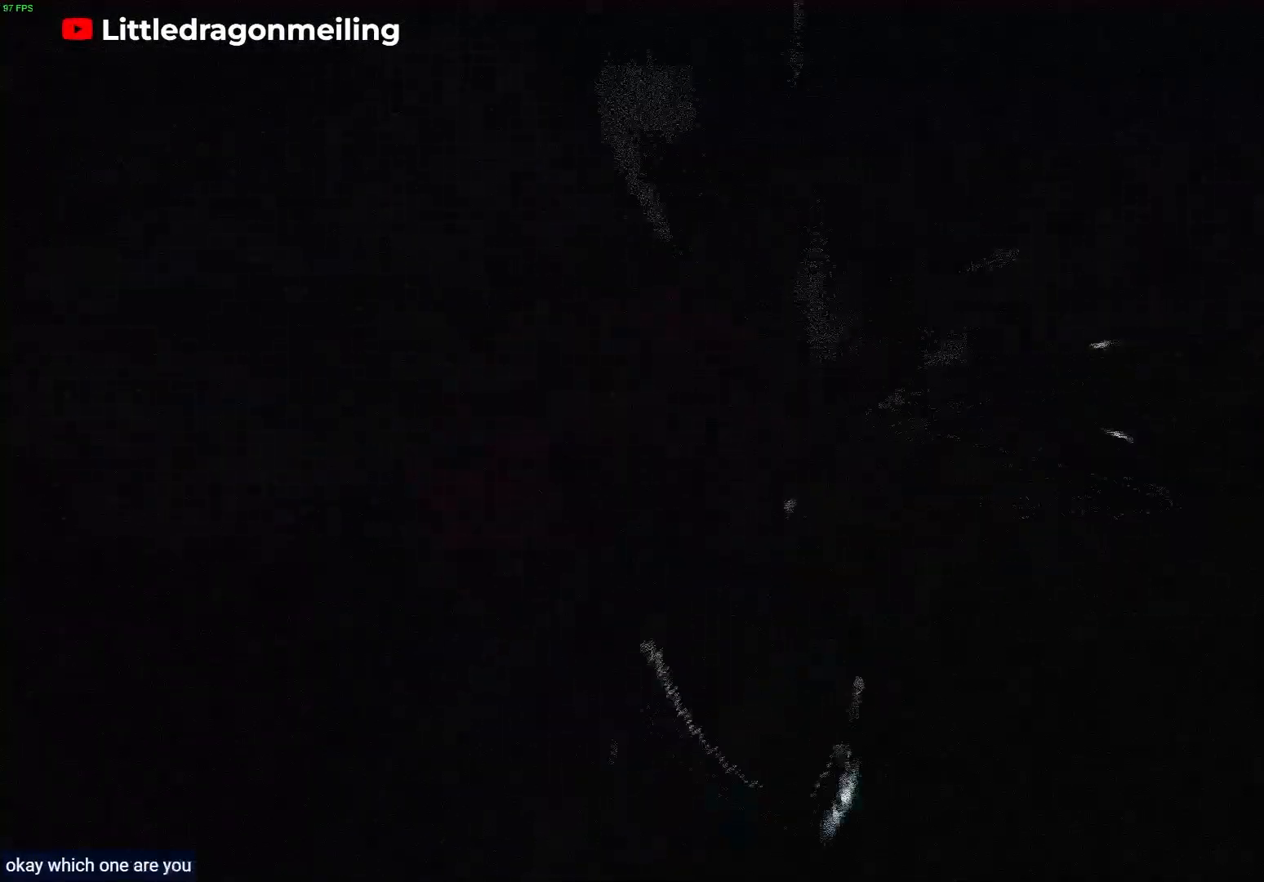
{"buttons": ["R1"], "left_stick": "up", "right_stick": "center", "events": []}
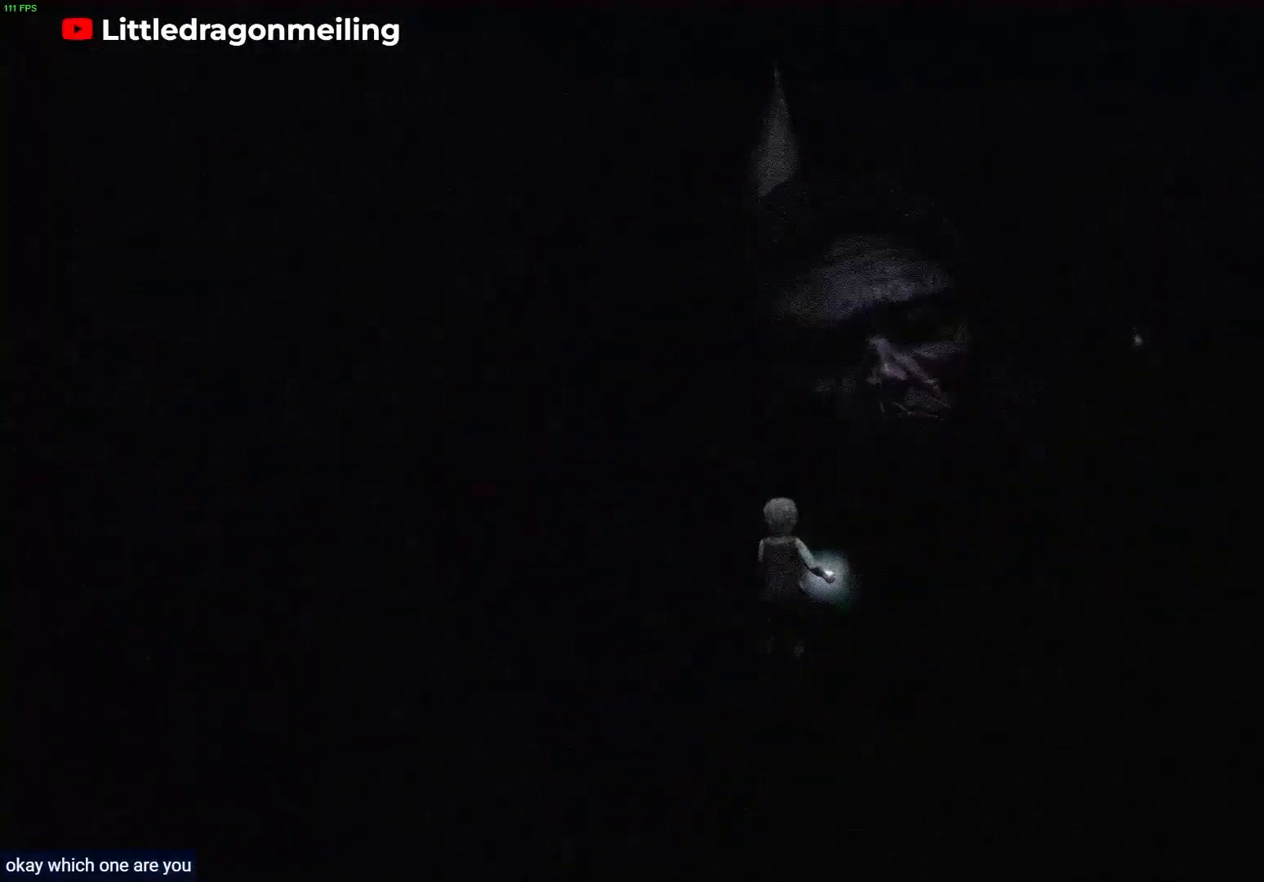
{"buttons": ["L2"], "left_stick": "center", "right_stick": "down-right", "events": [[50, "L2", "down"], [67, "R1", "up"], [100, "right_stick", "up-right"], [183, "right_stick", "center"], [333, "left_stick", "center"], [333, "right_stick", "down-right"]]}
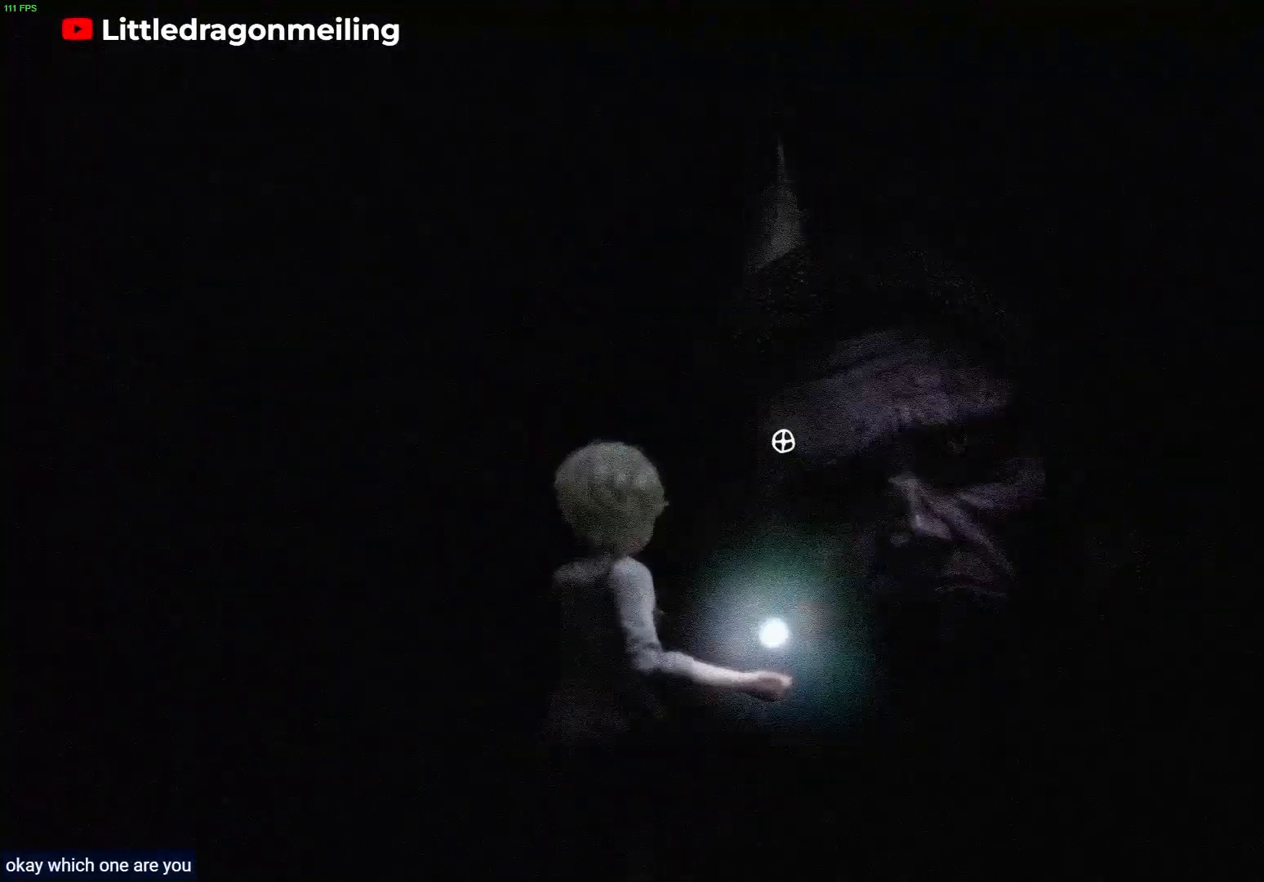
{"buttons": ["L2"], "left_stick": "center", "right_stick": "up-right", "events": [[167, "right_stick", "center"], [300, "right_stick", "up-right"]]}
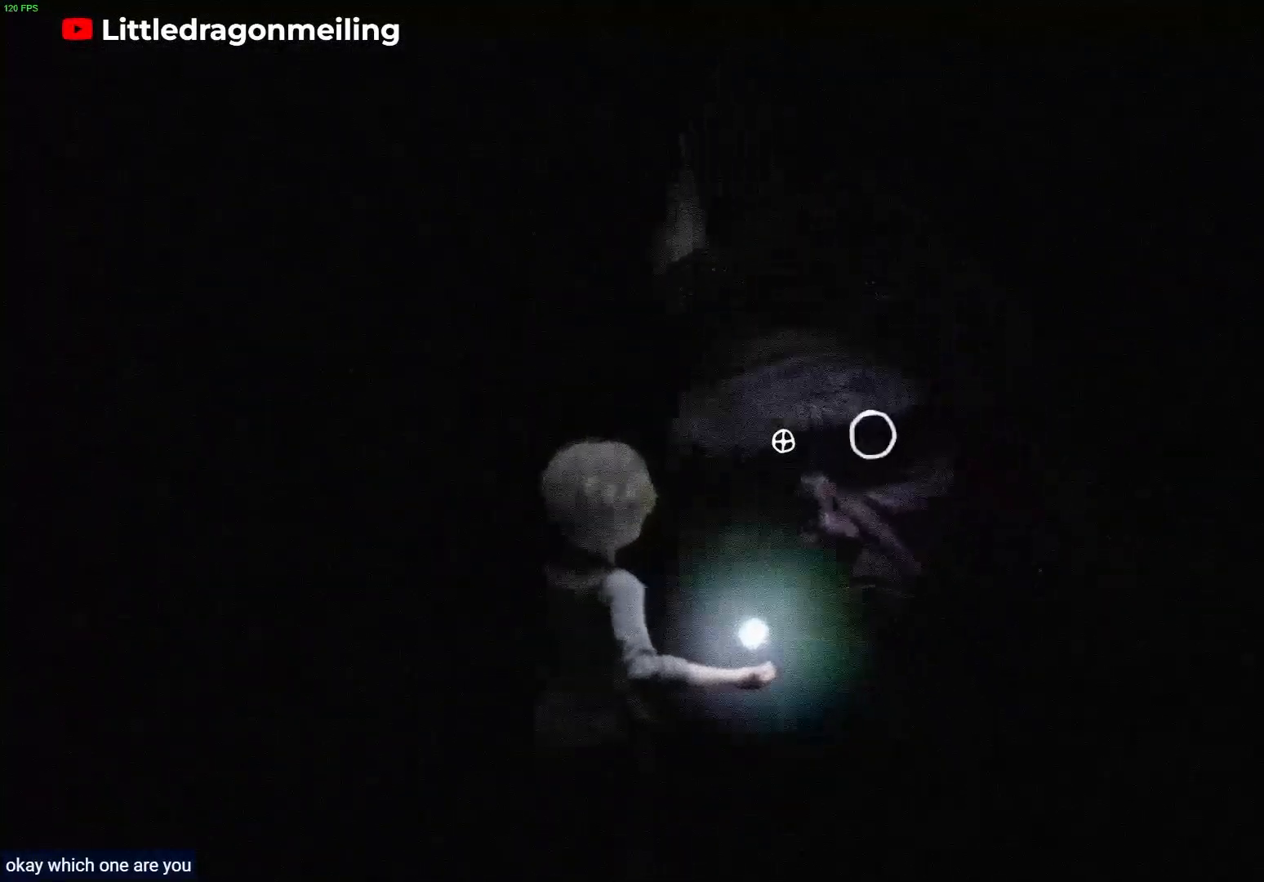
{"buttons": ["L2", "R2"], "left_stick": "center", "right_stick": "center", "events": [[50, "right_stick", "down-right"], [150, "right_stick", "center"], [250, "R2", "down"]]}
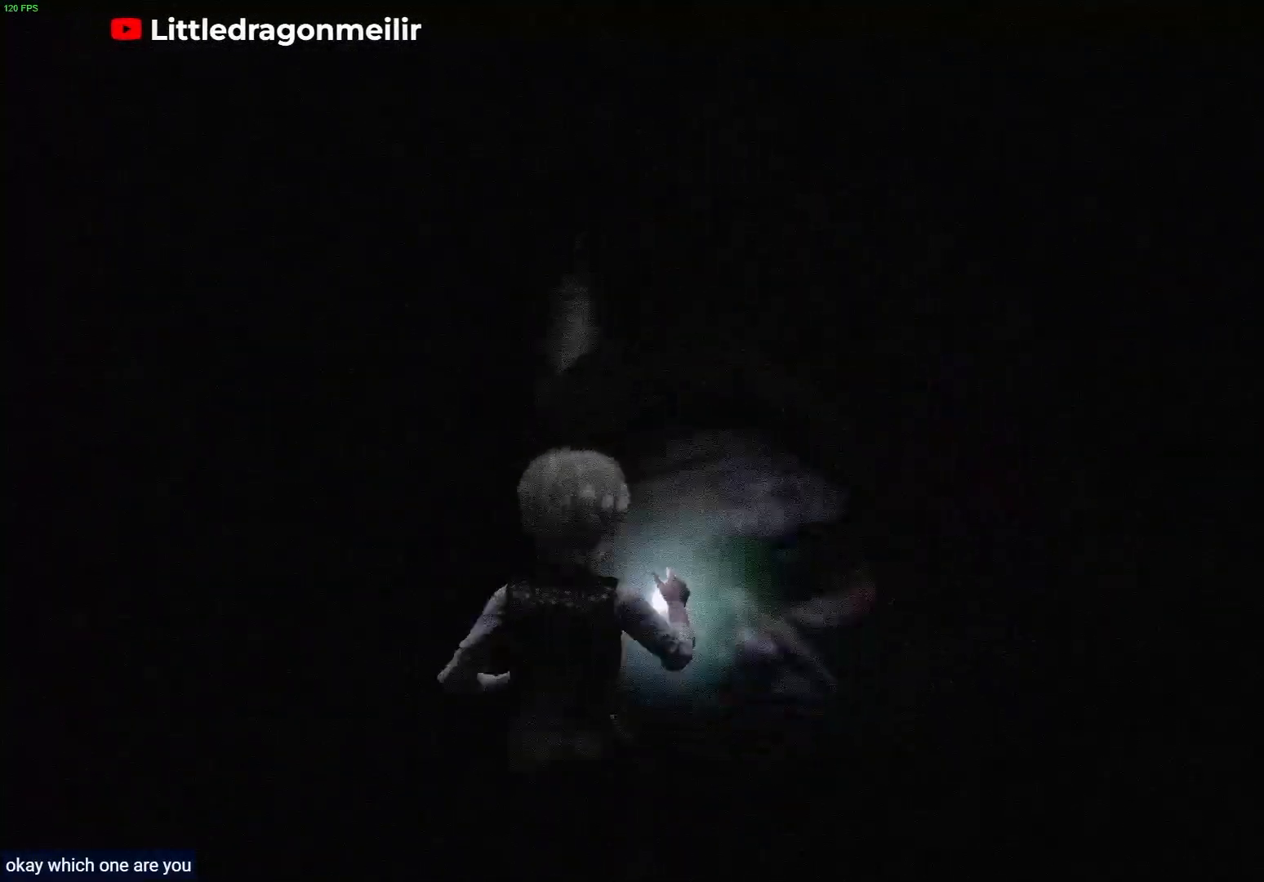
{"buttons": ["L2"], "left_stick": "up", "right_stick": "down", "events": [[183, "R2", "up"], [450, "right_stick", "down"], [483, "left_stick", "up"]]}
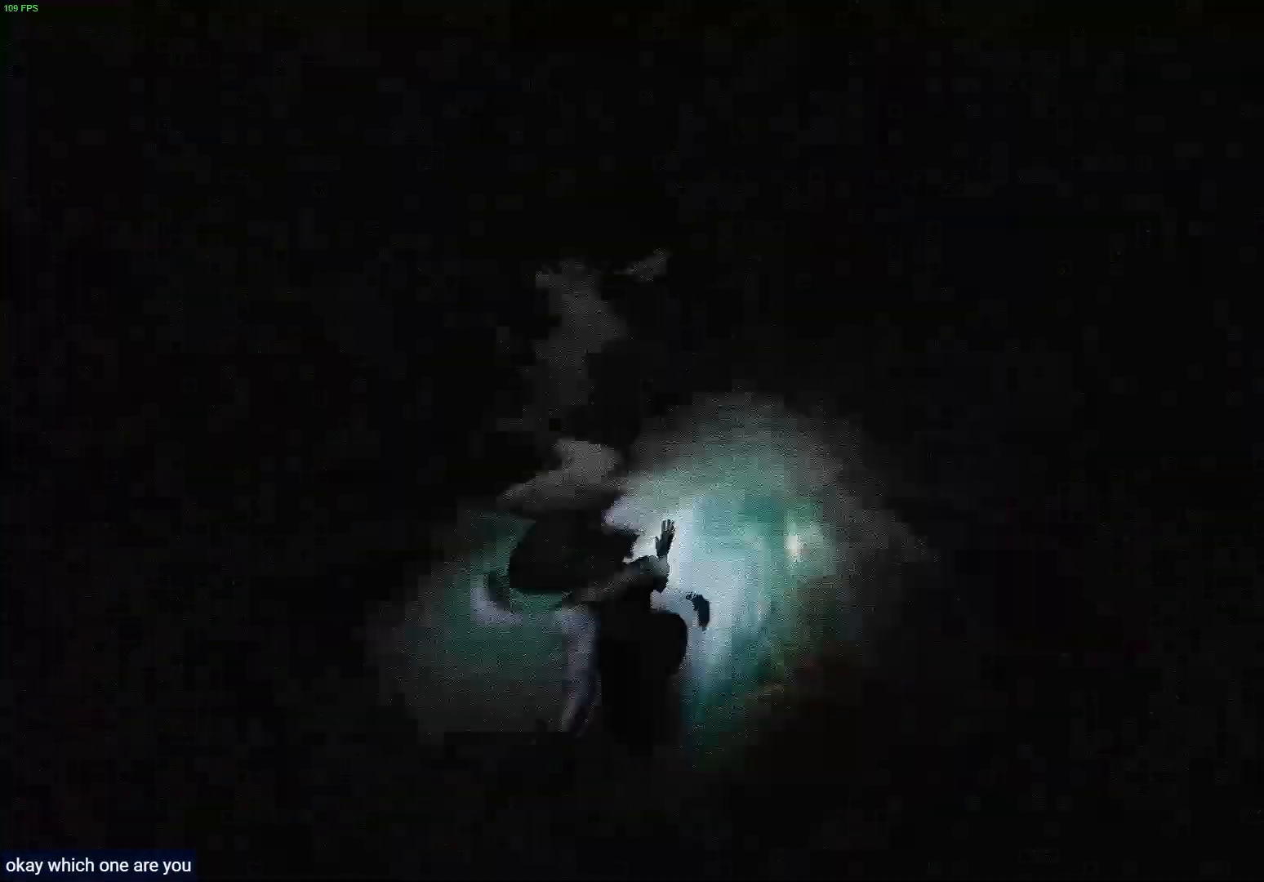
{"buttons": ["R1"], "left_stick": "up", "right_stick": "center", "events": [[33, "right_stick", "down-left"], [67, "L2", "up"], [233, "R1", "down"], [233, "right_stick", "left"], [350, "right_stick", "center"]]}
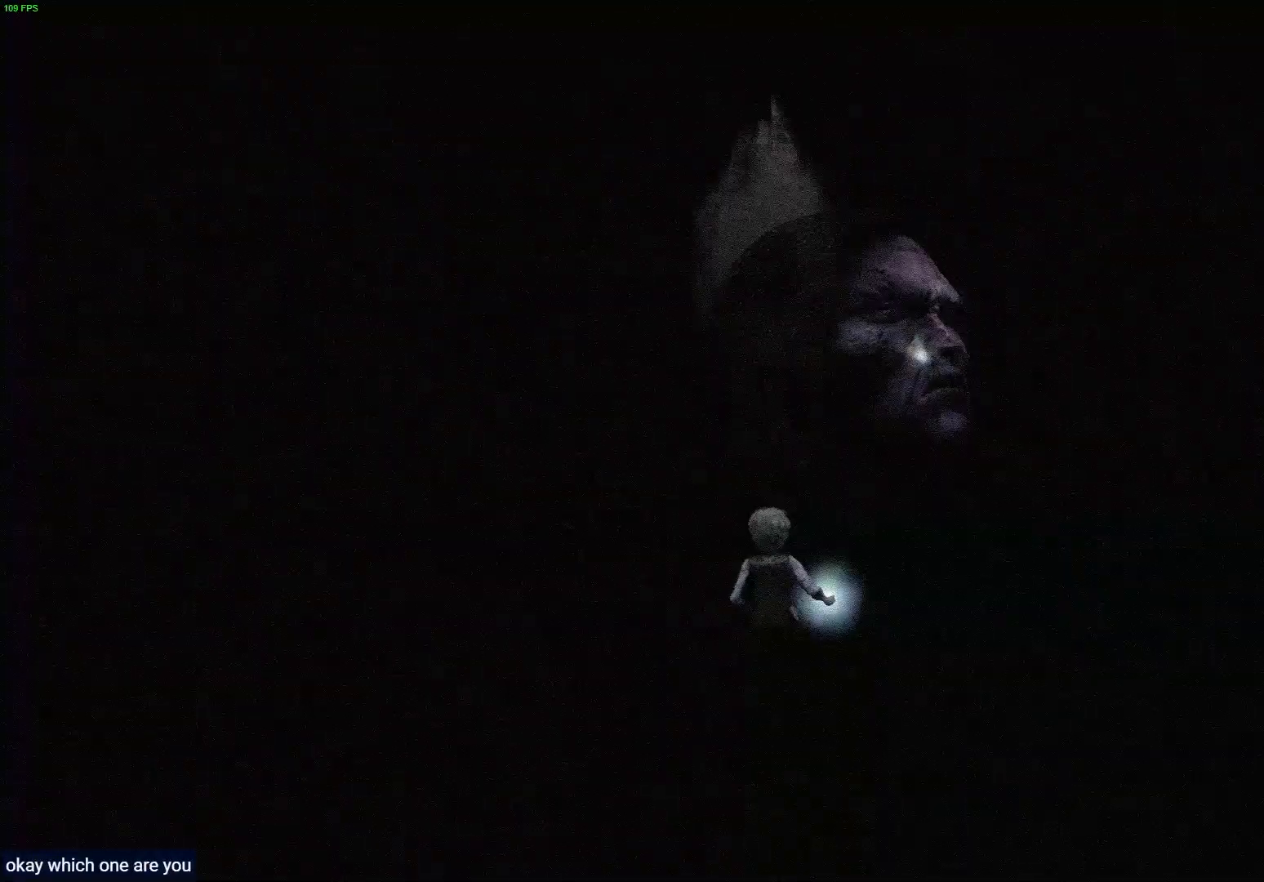
{"buttons": ["R1"], "left_stick": "up", "right_stick": "center", "events": []}
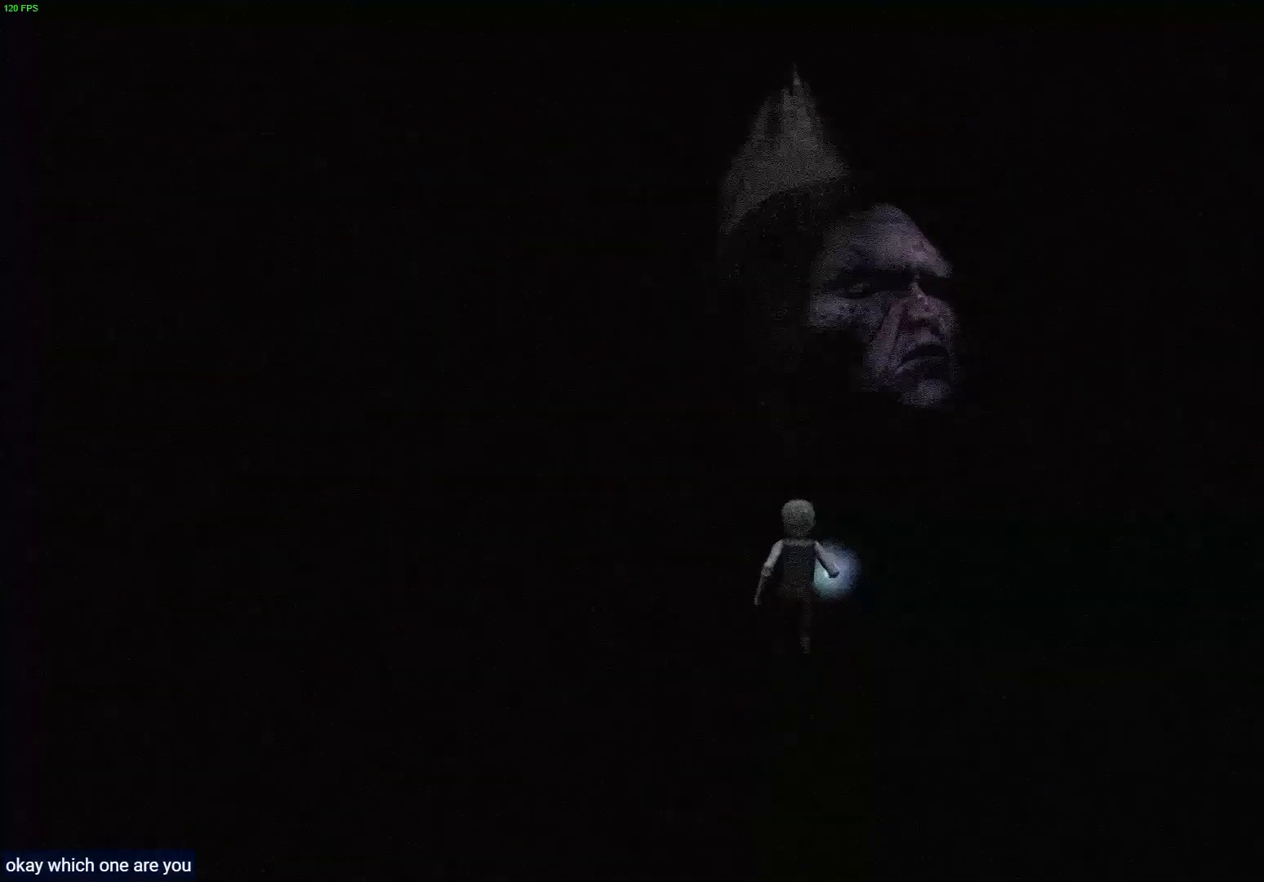
{"buttons": ["R1"], "left_stick": "up", "right_stick": "center", "events": []}
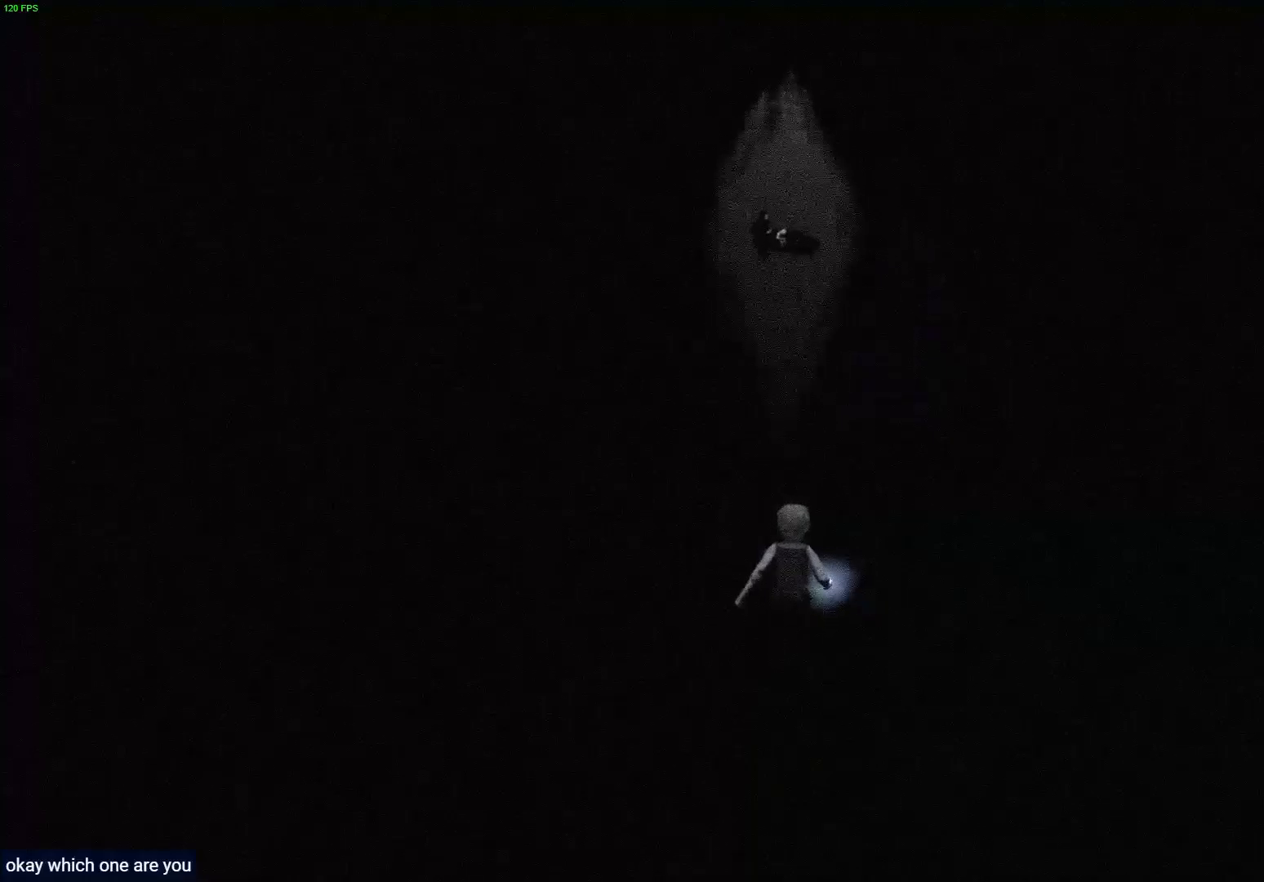
{"buttons": ["R1"], "left_stick": "up", "right_stick": "center", "events": []}
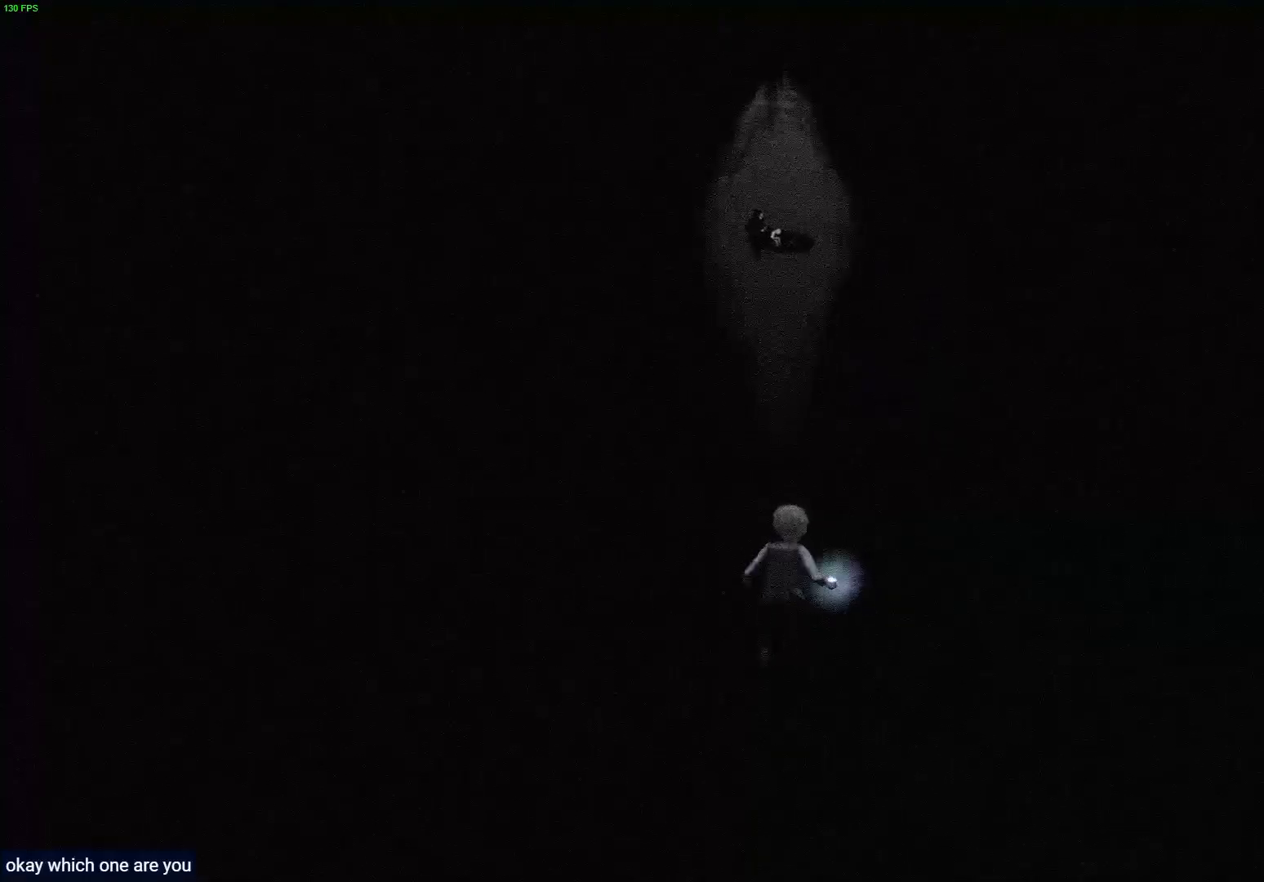
{"buttons": ["R1"], "left_stick": "up", "right_stick": "center", "events": []}
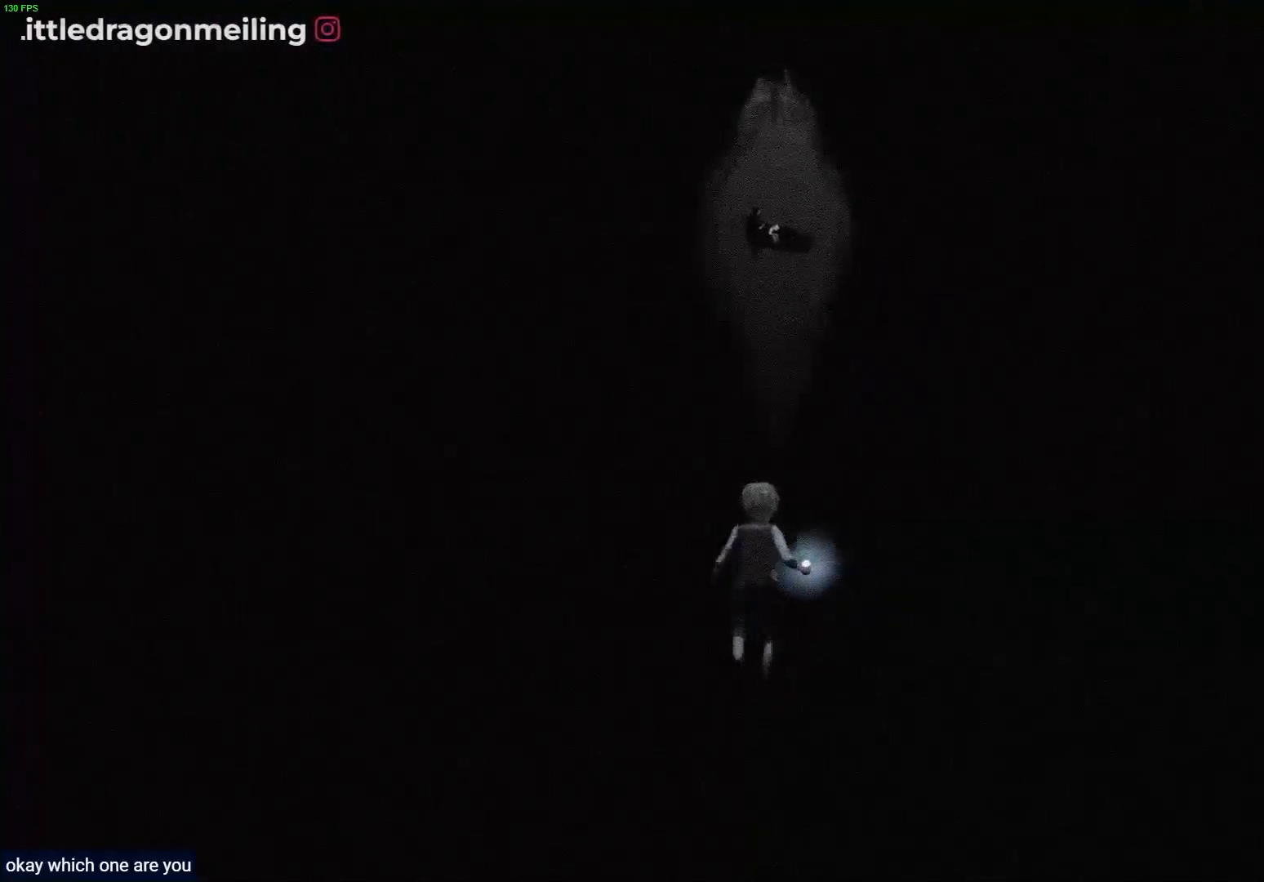
{"buttons": ["R1"], "left_stick": "up", "right_stick": "center", "events": []}
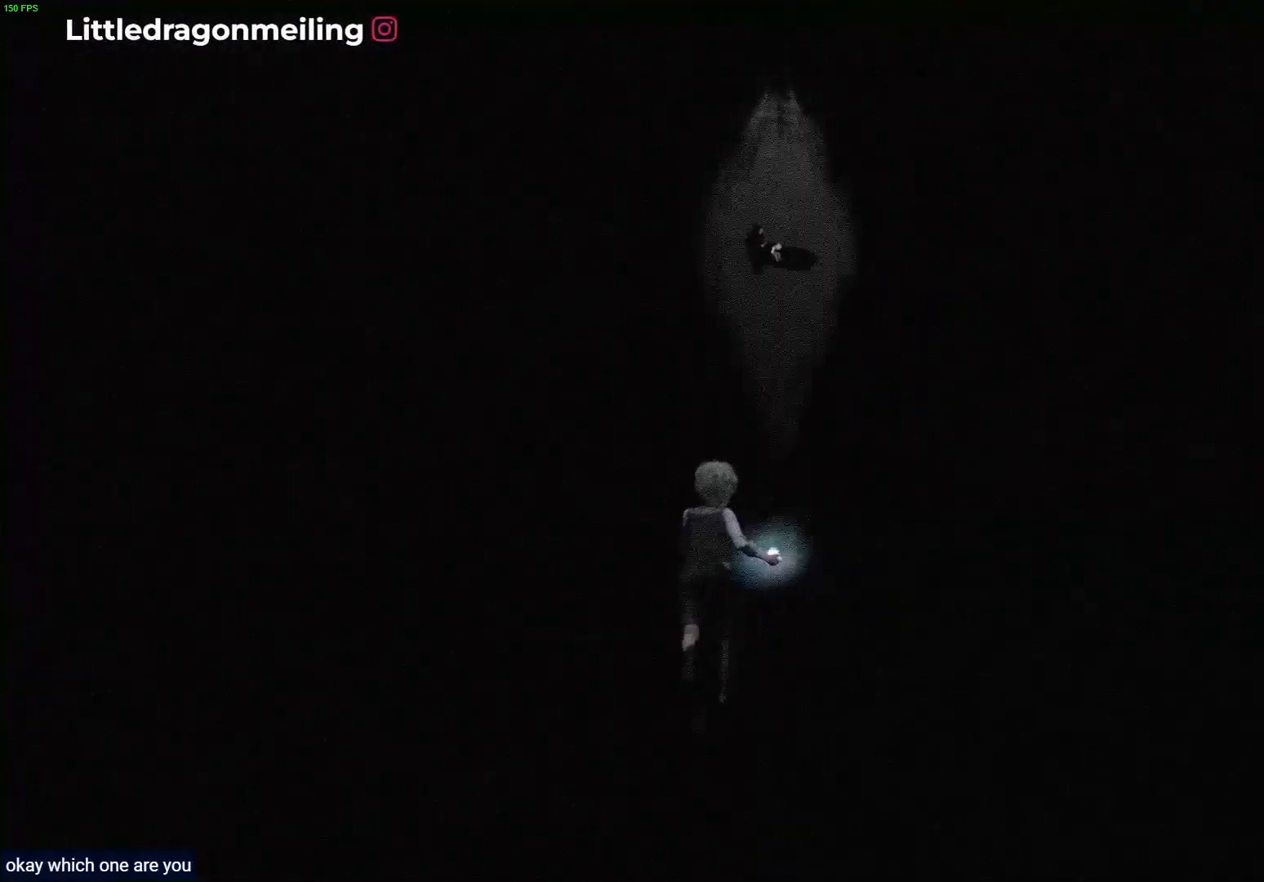
{"buttons": ["R1"], "left_stick": "up", "right_stick": "center", "events": []}
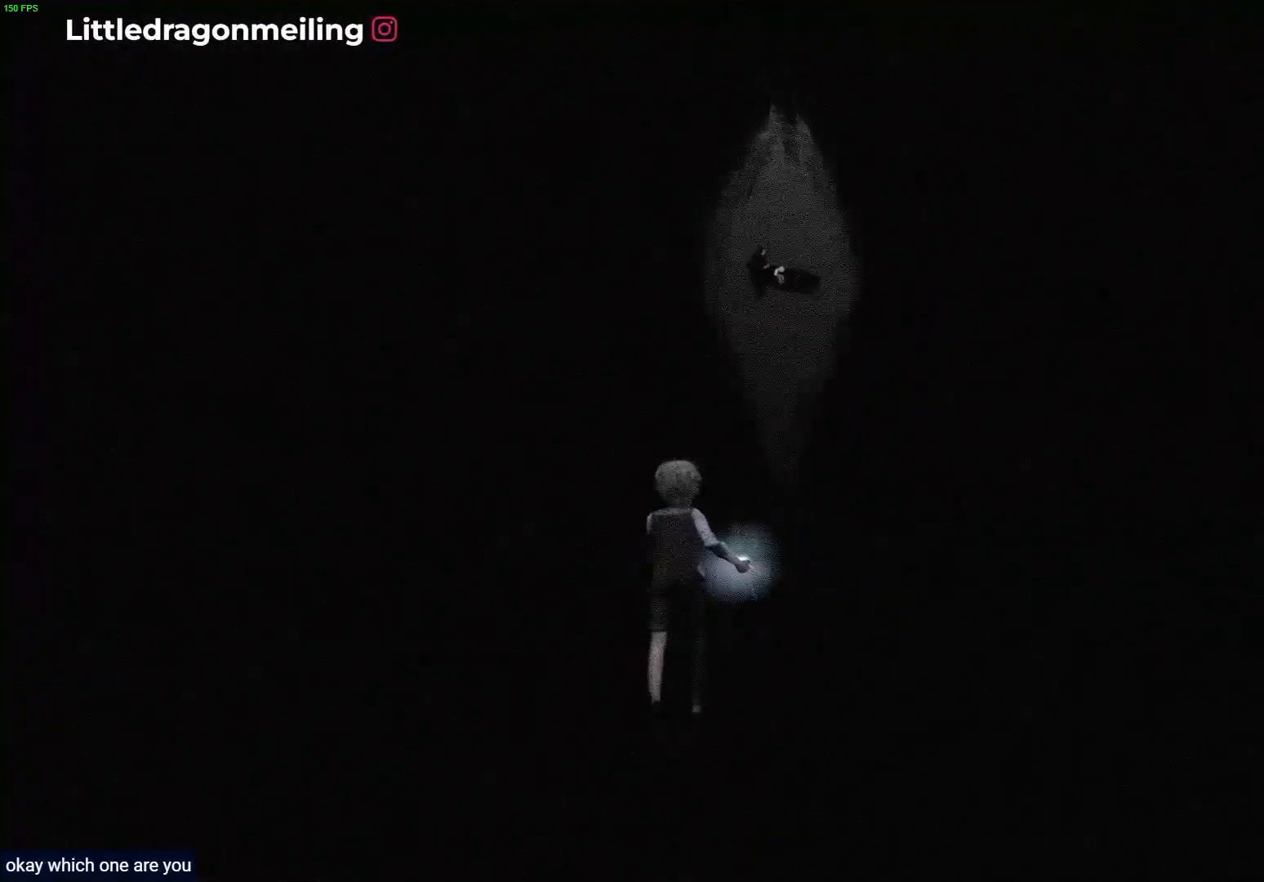
{"buttons": ["R1"], "left_stick": "up", "right_stick": "center", "events": []}